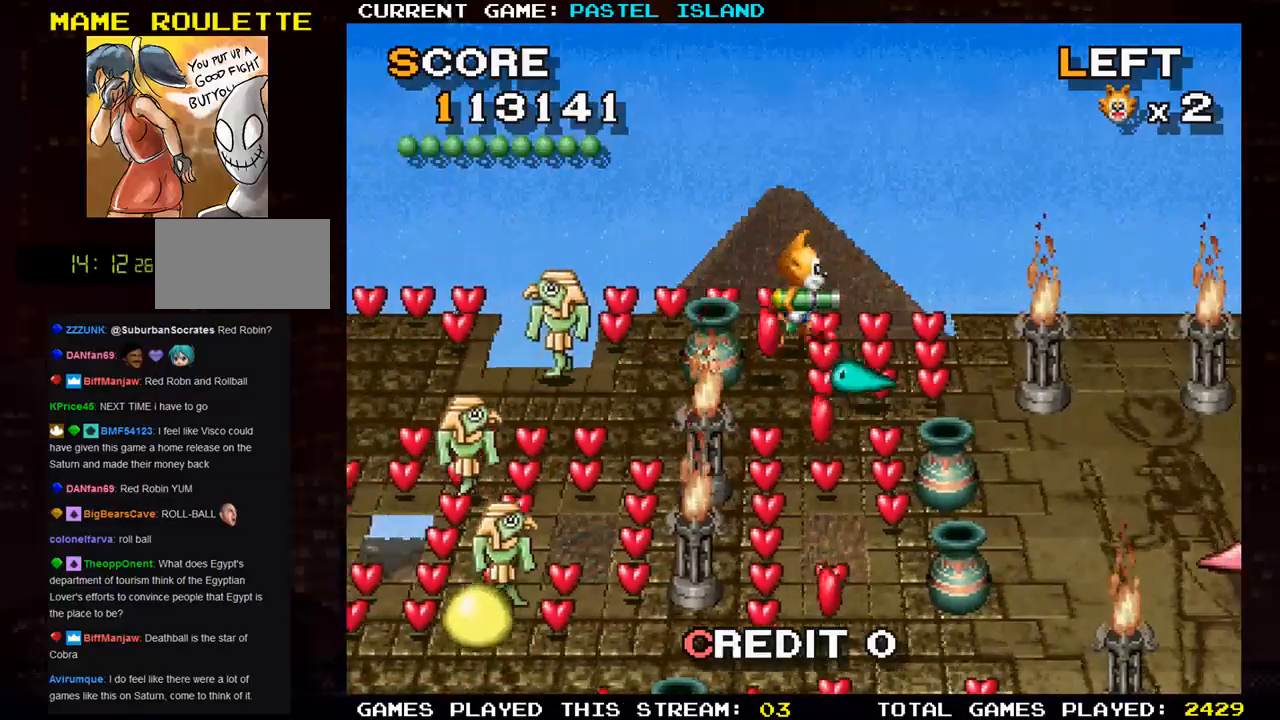
Gameplay with a controller (arcade stick); each line is a JSON object with the inputs held at the frame after it. "events" lists button and stick changes between this image and that frame as [ms after this image, input, new state], when the widget could be followed in between. Not read: L3 R3 START.
{"buttons": [], "left_stick": "down", "events": [[350, "left_stick", "down"]]}
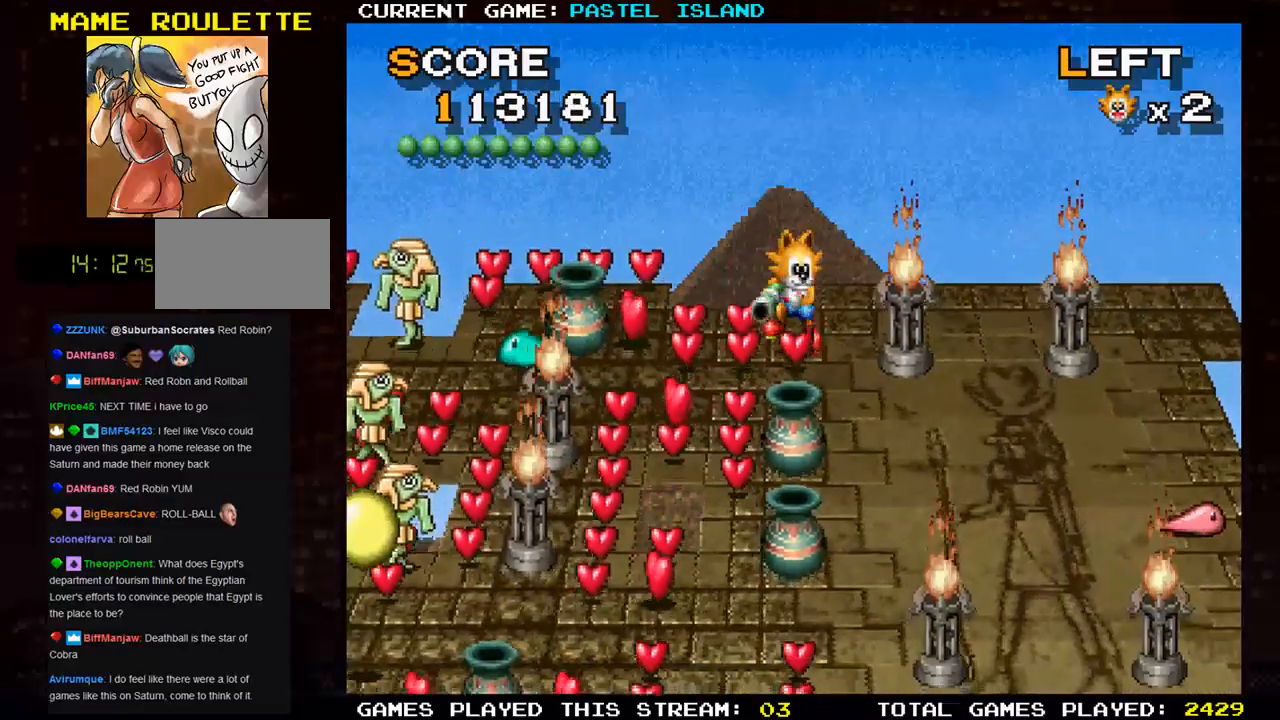
{"buttons": [], "left_stick": "down", "events": [[133, "left_stick", "left"], [283, "left_stick", "down"]]}
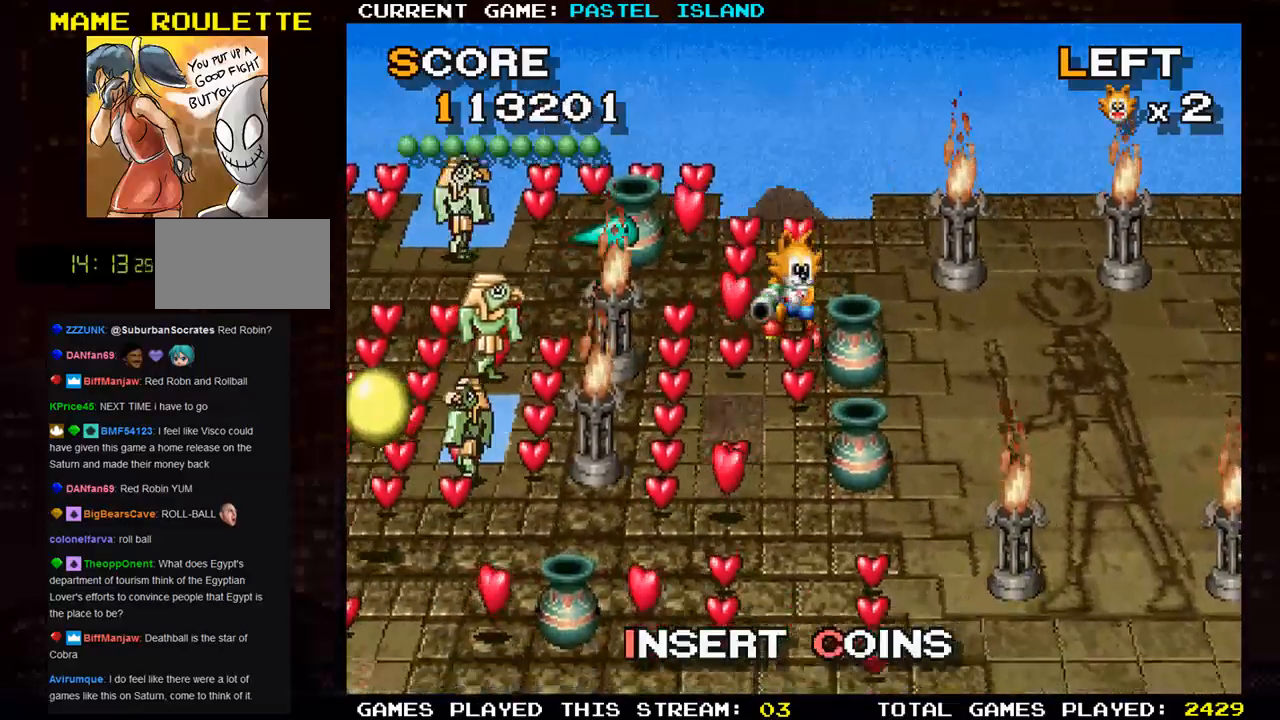
{"buttons": [], "left_stick": "down", "events": []}
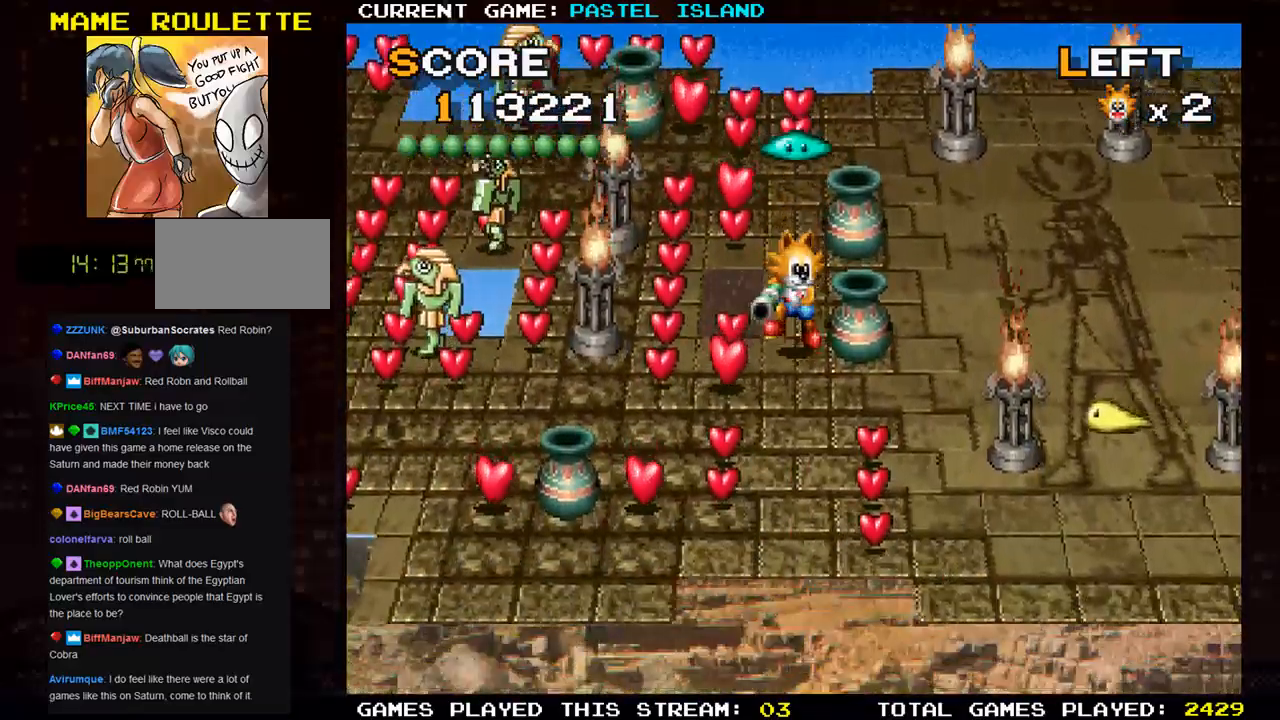
{"buttons": [], "left_stick": "down", "events": [[133, "left_stick", "right"], [317, "left_stick", "down"]]}
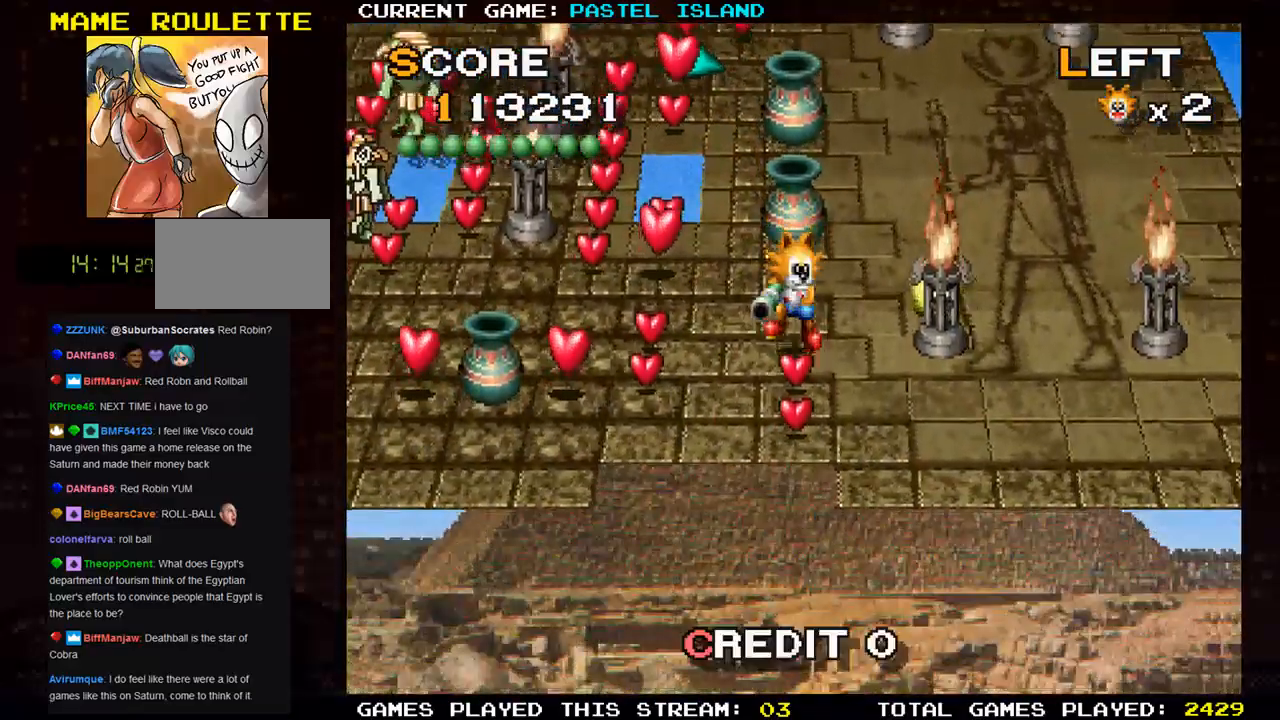
{"buttons": [], "left_stick": "left", "events": [[333, "left_stick", "left"]]}
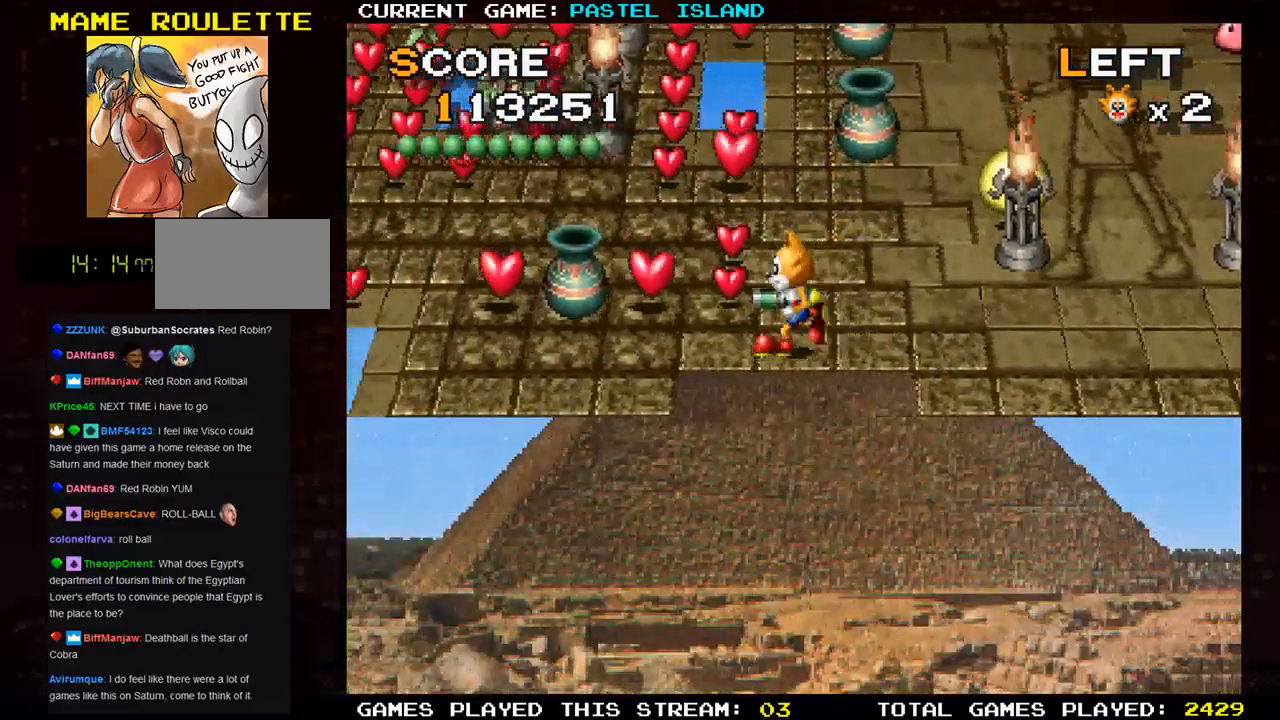
{"buttons": [], "left_stick": "left", "events": [[50, "left_stick", "up"], [417, "left_stick", "left"]]}
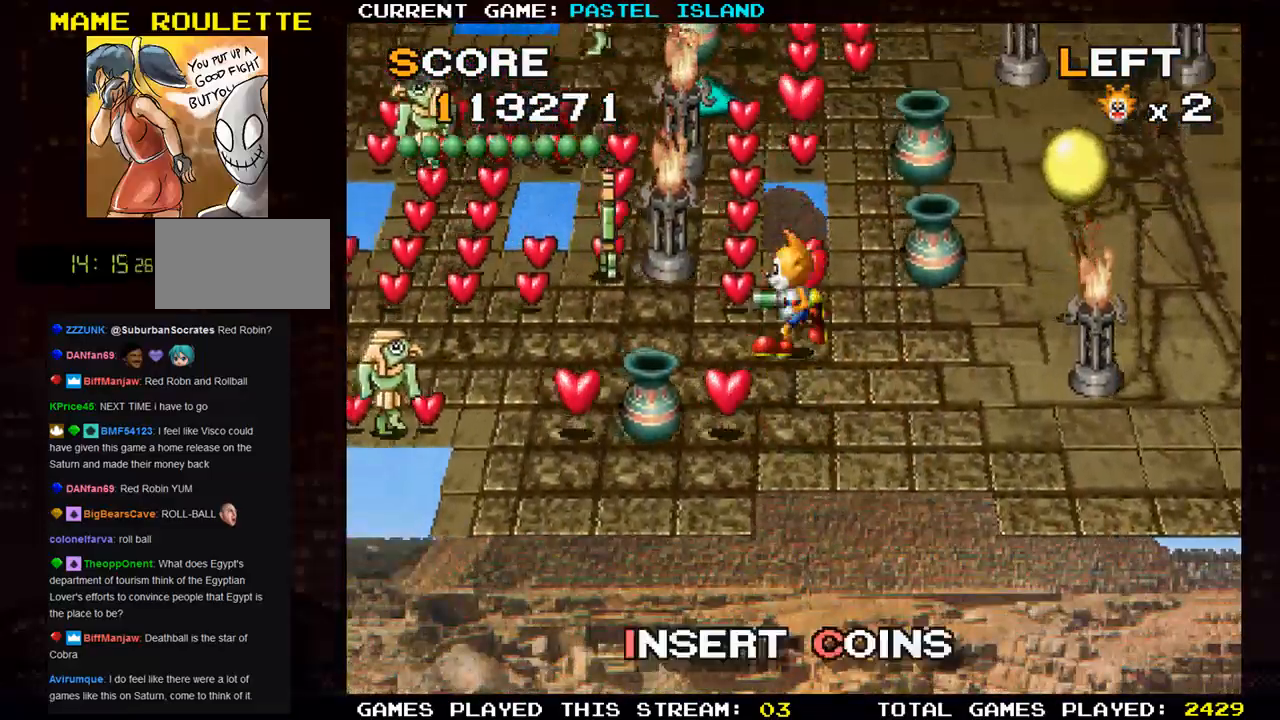
{"buttons": [], "left_stick": "right", "events": [[33, "left_stick", "down"], [450, "left_stick", "right"]]}
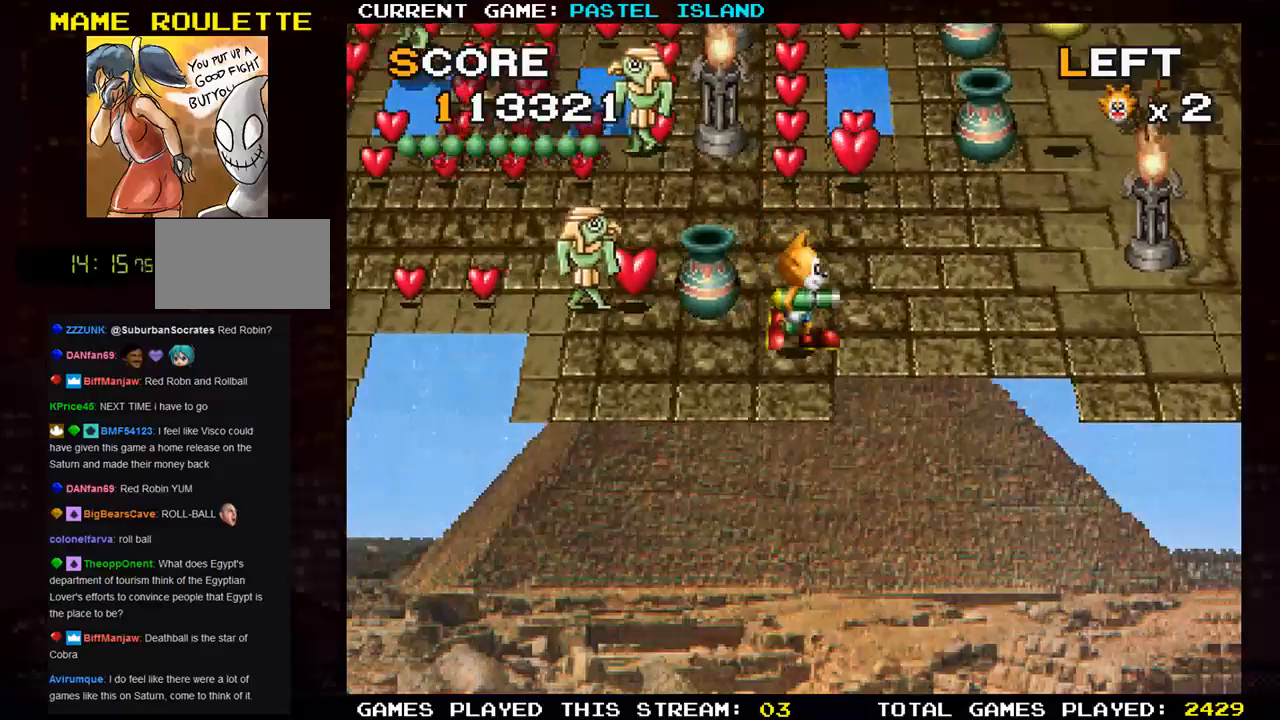
{"buttons": [], "left_stick": "up", "events": [[100, "left_stick", "up"]]}
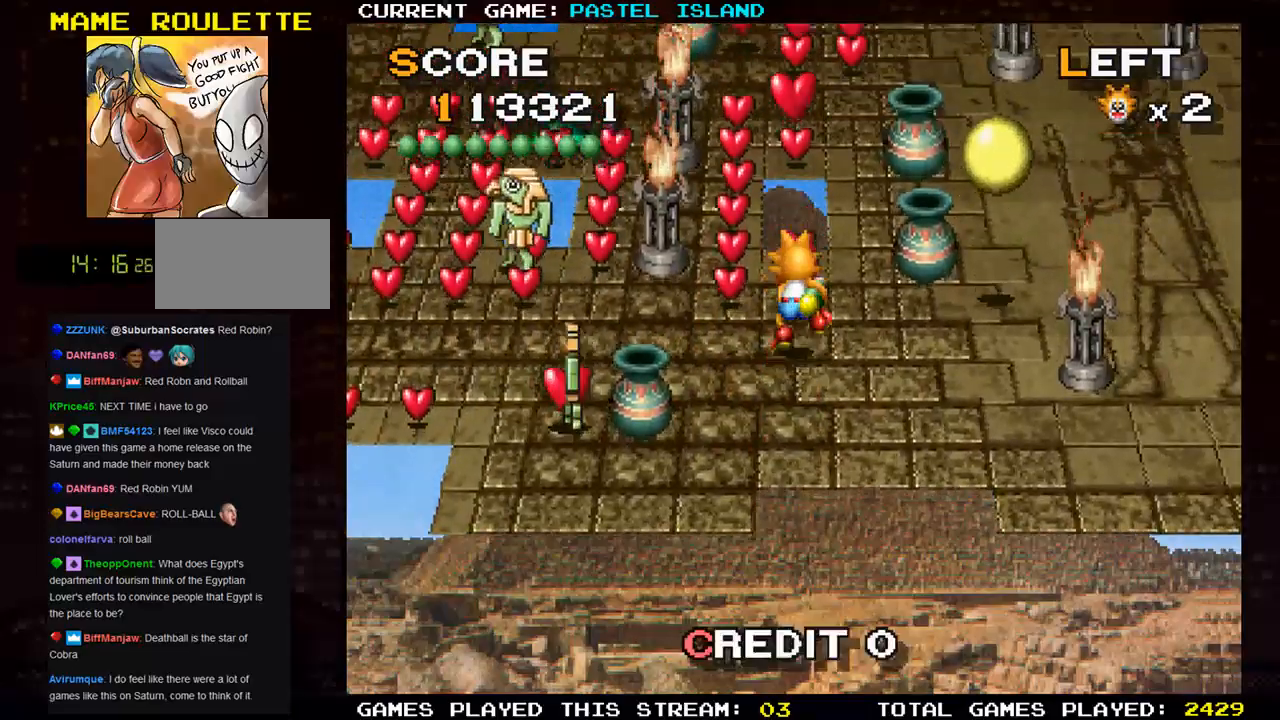
{"buttons": [], "left_stick": "up", "events": [[233, "left_stick", "left"], [383, "left_stick", "up"]]}
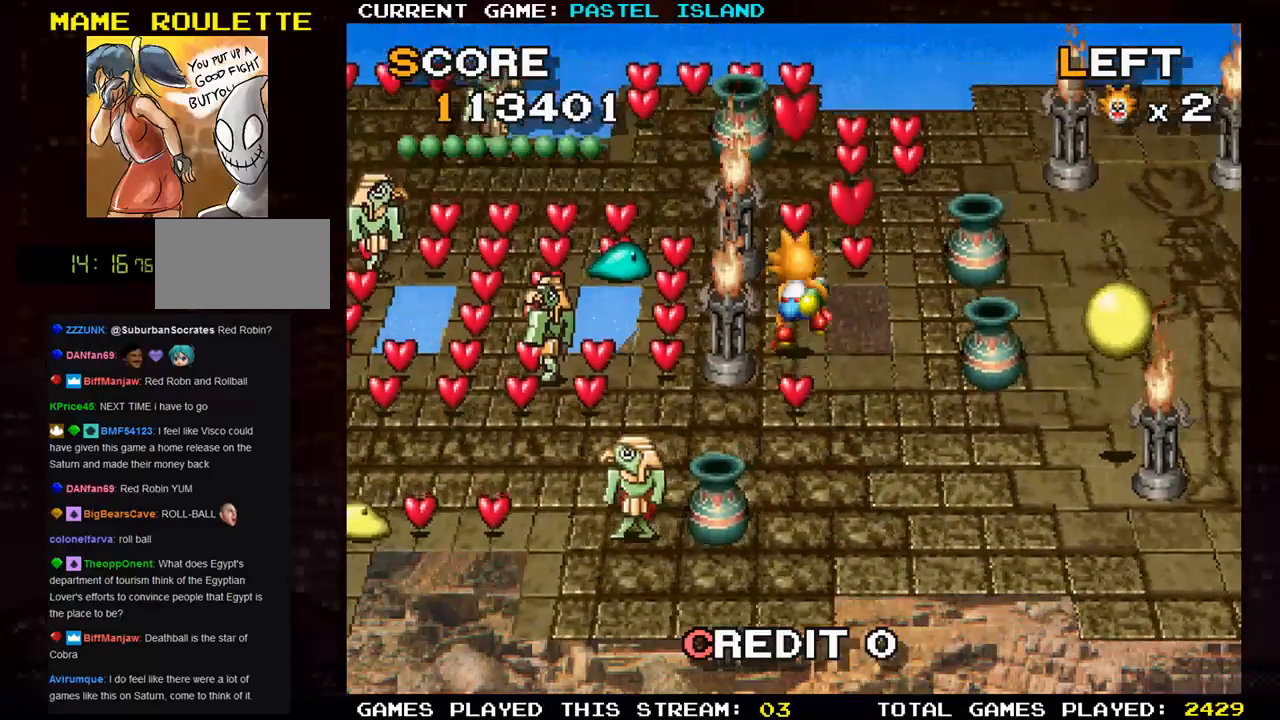
{"buttons": [], "left_stick": "up", "events": [[250, "left_stick", "right"], [450, "left_stick", "up"]]}
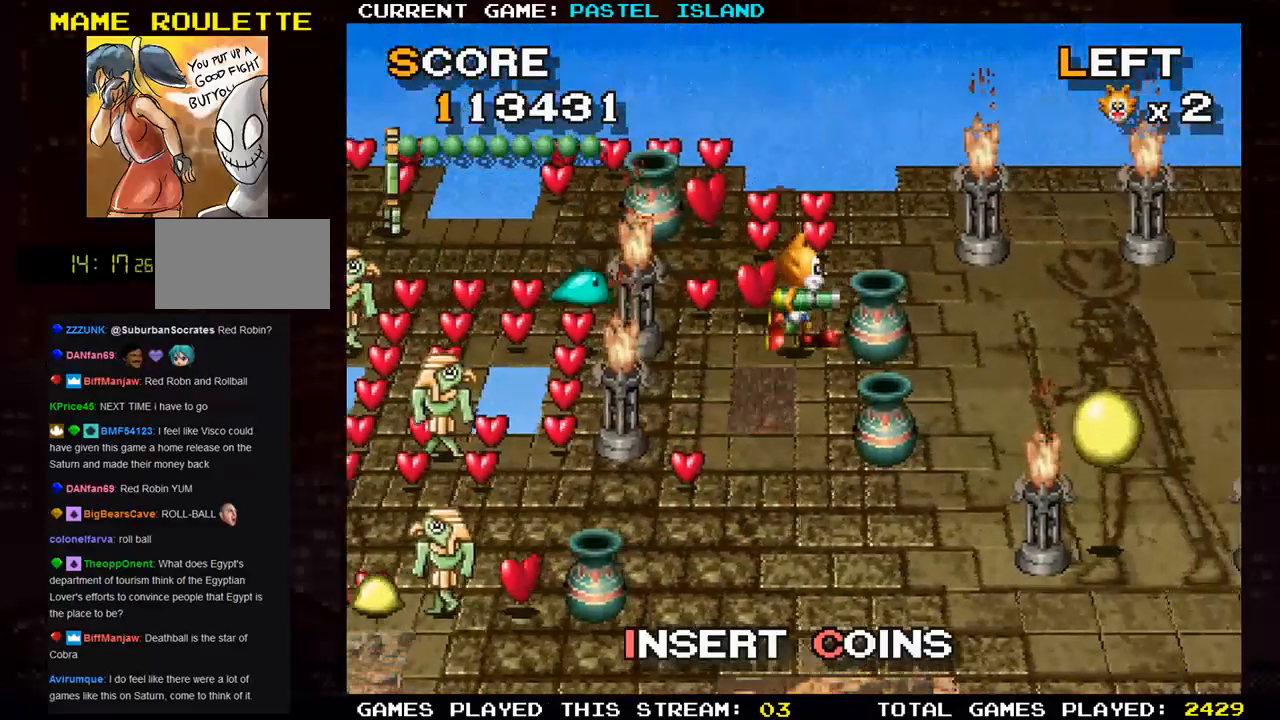
{"buttons": [], "left_stick": "up", "events": []}
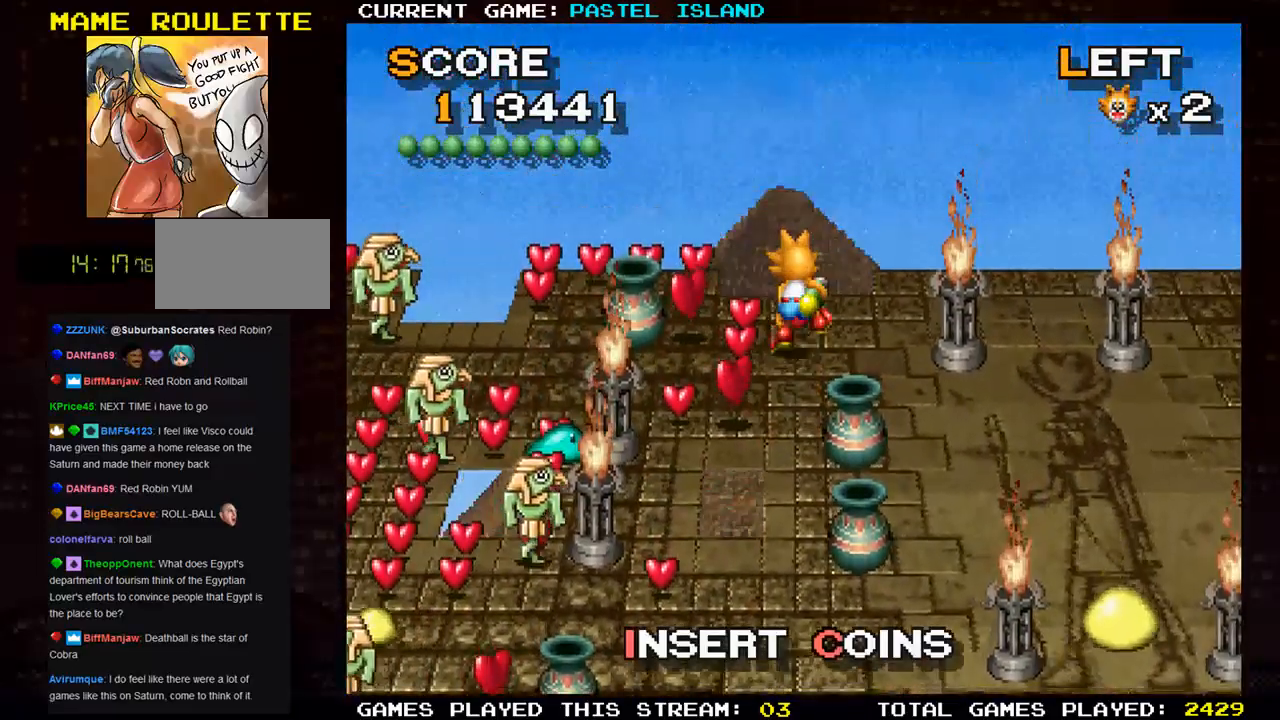
{"buttons": [], "left_stick": "center", "events": [[50, "left_stick", "left"], [150, "left_stick", "down"], [500, "left_stick", "center"]]}
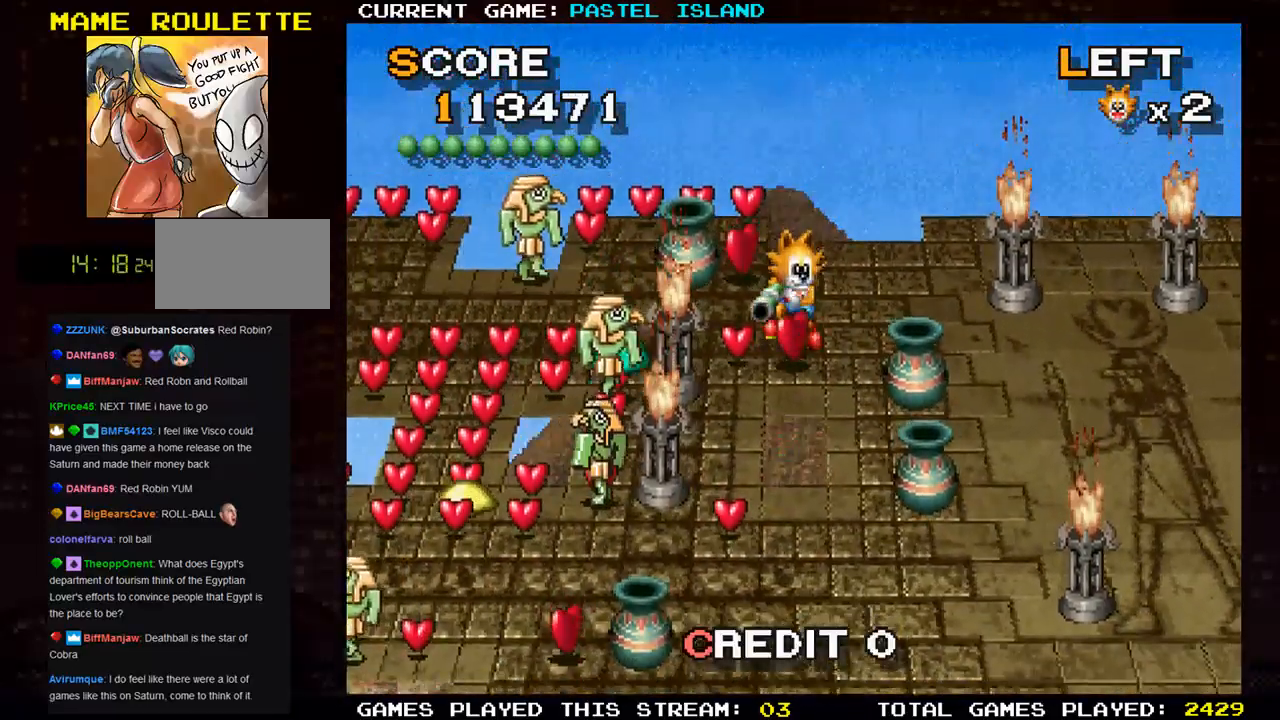
{"buttons": [], "left_stick": "up", "events": [[117, "left_stick", "left"], [233, "left_stick", "up"]]}
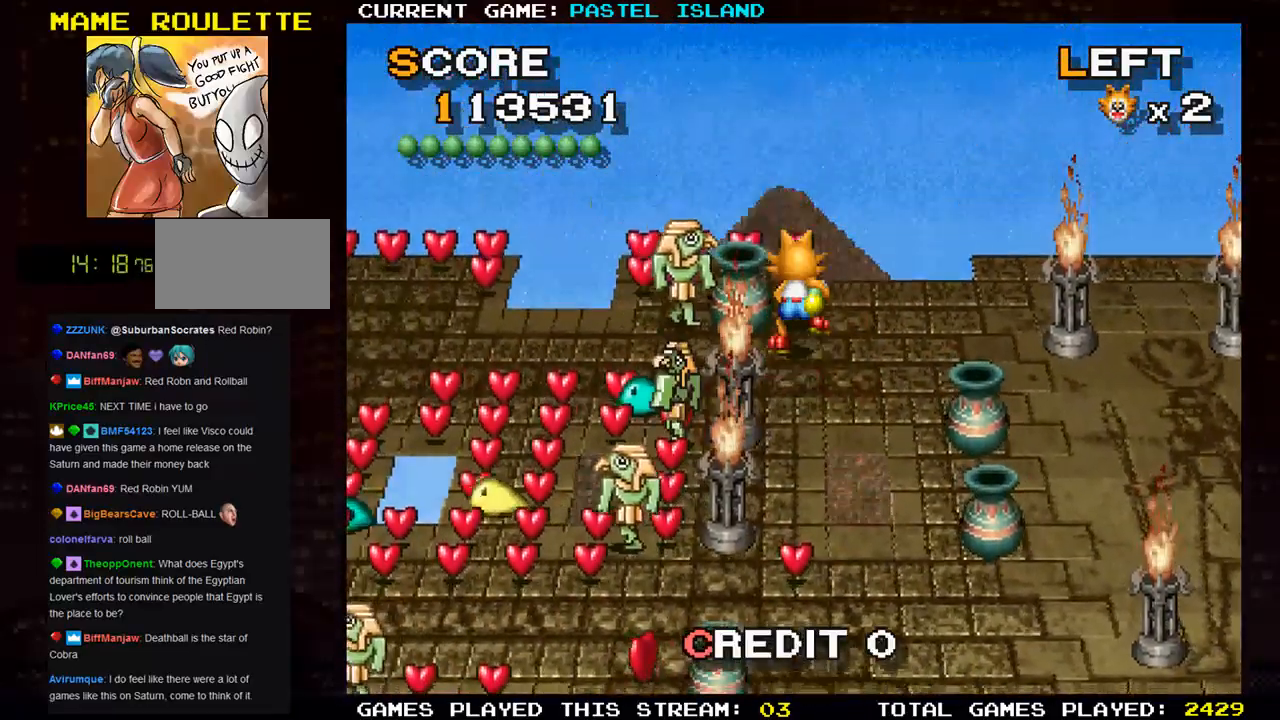
{"buttons": [], "left_stick": "left", "events": [[117, "left_stick", "right"], [450, "left_stick", "left"]]}
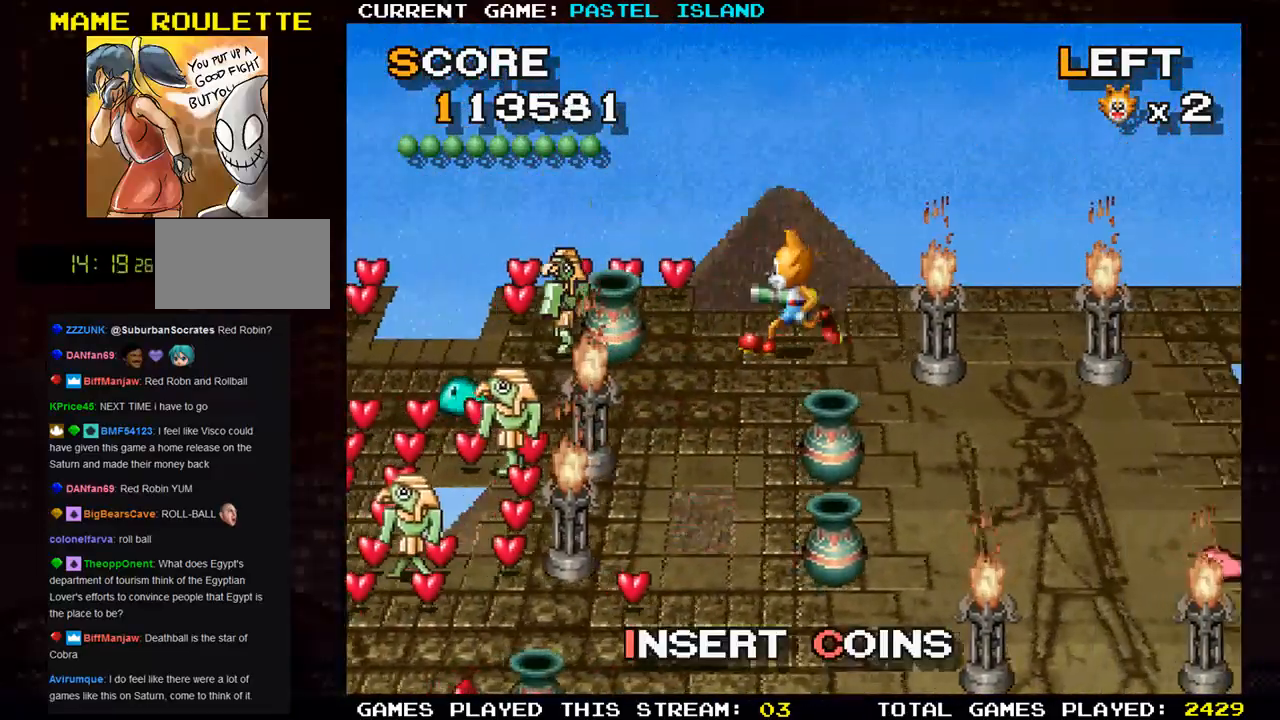
{"buttons": [], "left_stick": "left", "events": [[17, "SQUARE", "down"], [100, "left_stick", "center"], [150, "SQUARE", "up"], [400, "left_stick", "left"]]}
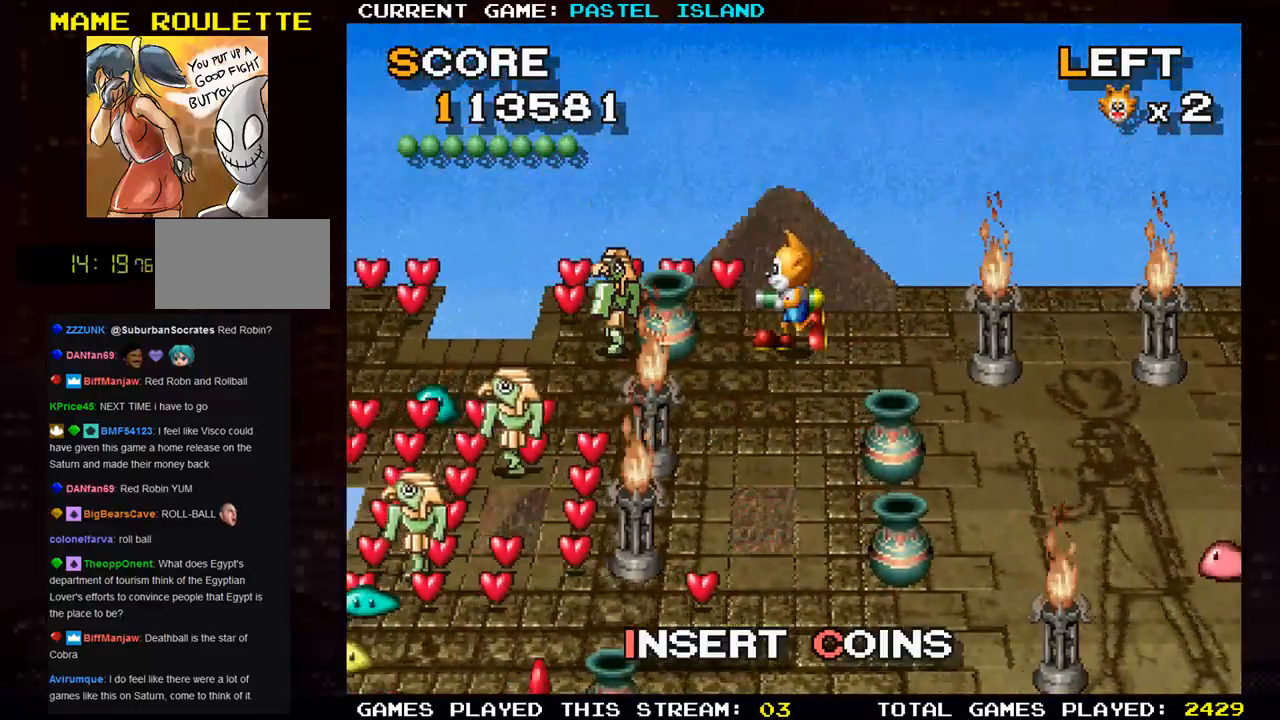
{"buttons": [], "left_stick": "left", "events": [[67, "left_stick", "up"], [433, "left_stick", "left"]]}
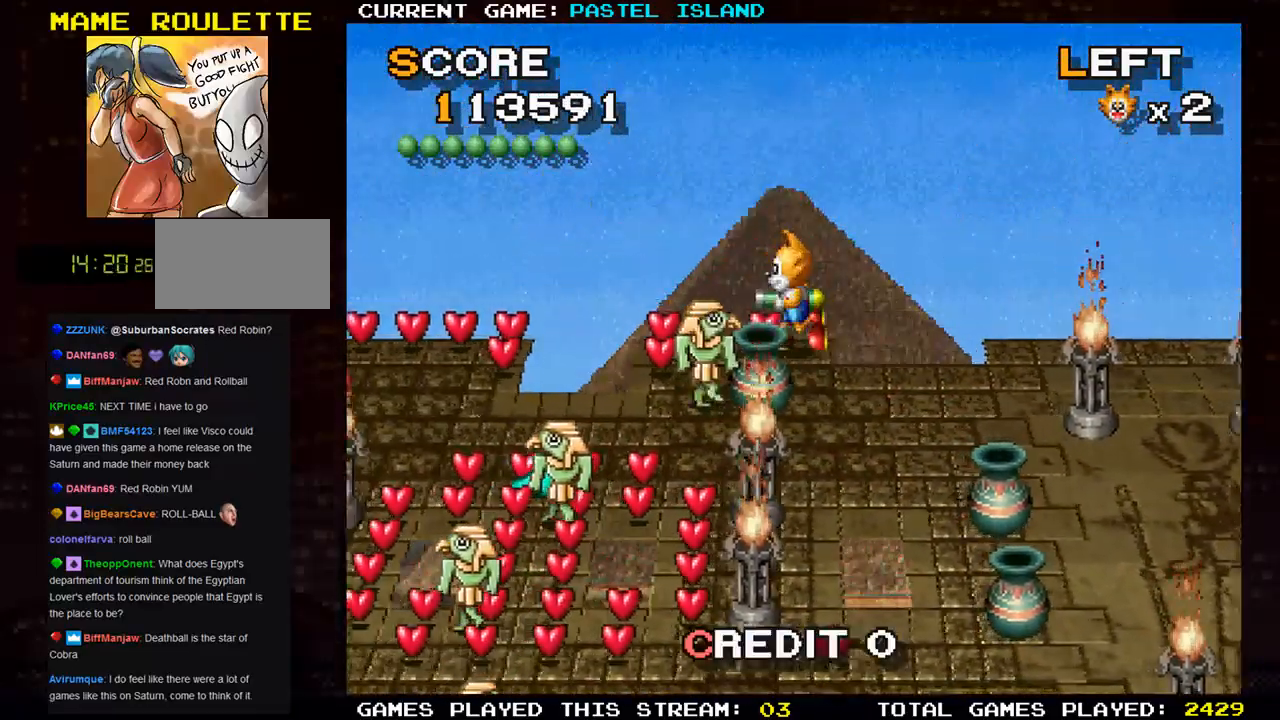
{"buttons": ["SQUARE"], "left_stick": "down", "events": [[283, "left_stick", "down"], [450, "SQUARE", "down"]]}
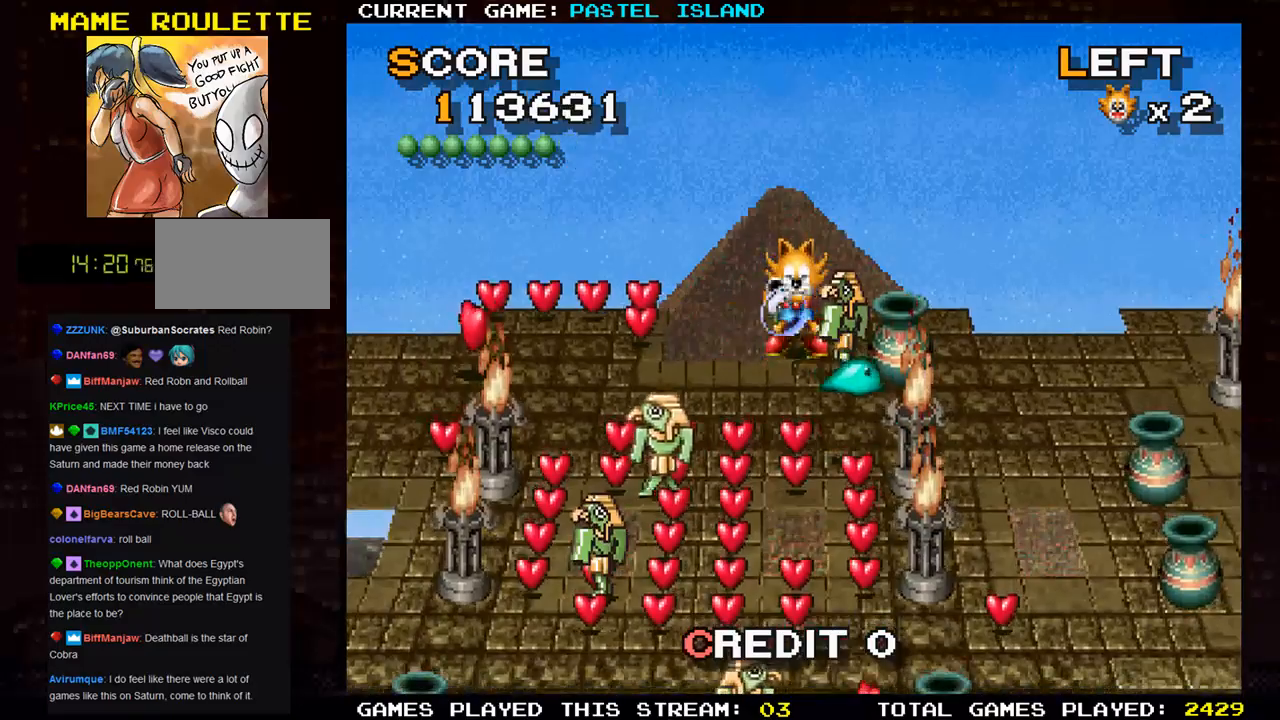
{"buttons": [], "left_stick": "down", "events": [[83, "SQUARE", "up"], [83, "left_stick", "center"], [133, "left_stick", "down"]]}
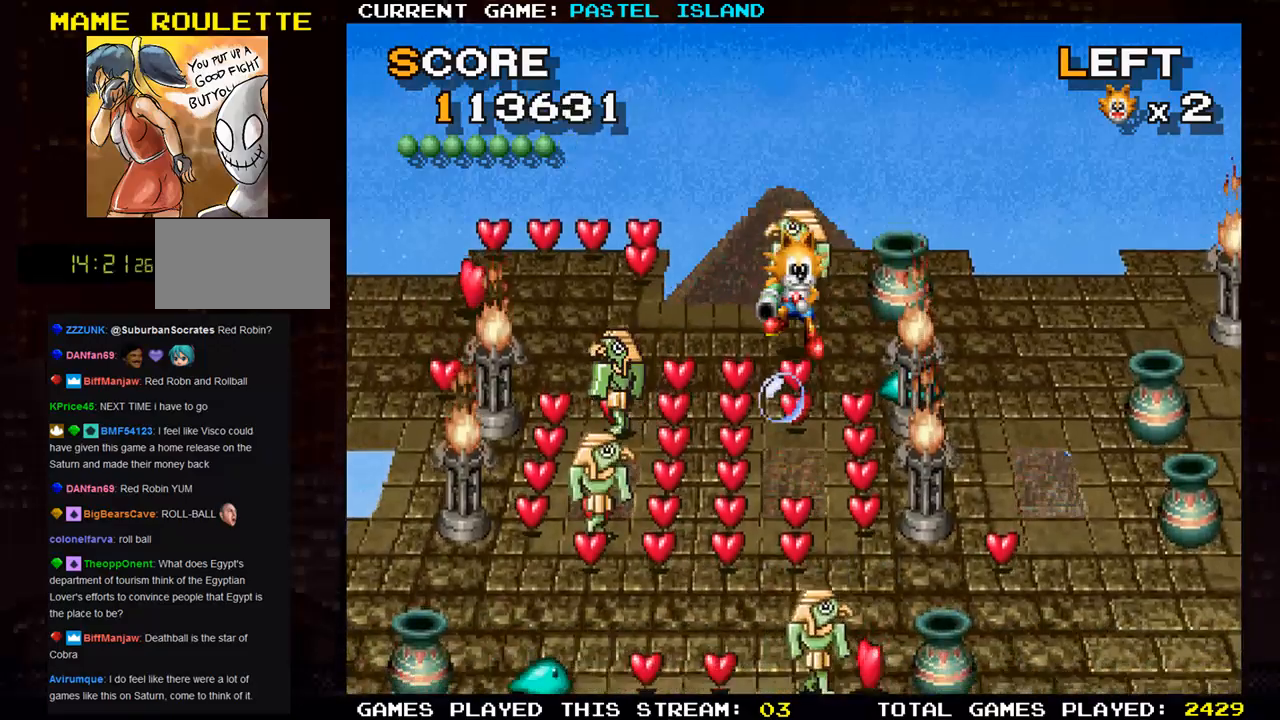
{"buttons": [], "left_stick": "center", "events": [[200, "left_stick", "left"], [367, "SQUARE", "down"], [483, "SQUARE", "up"], [483, "left_stick", "center"]]}
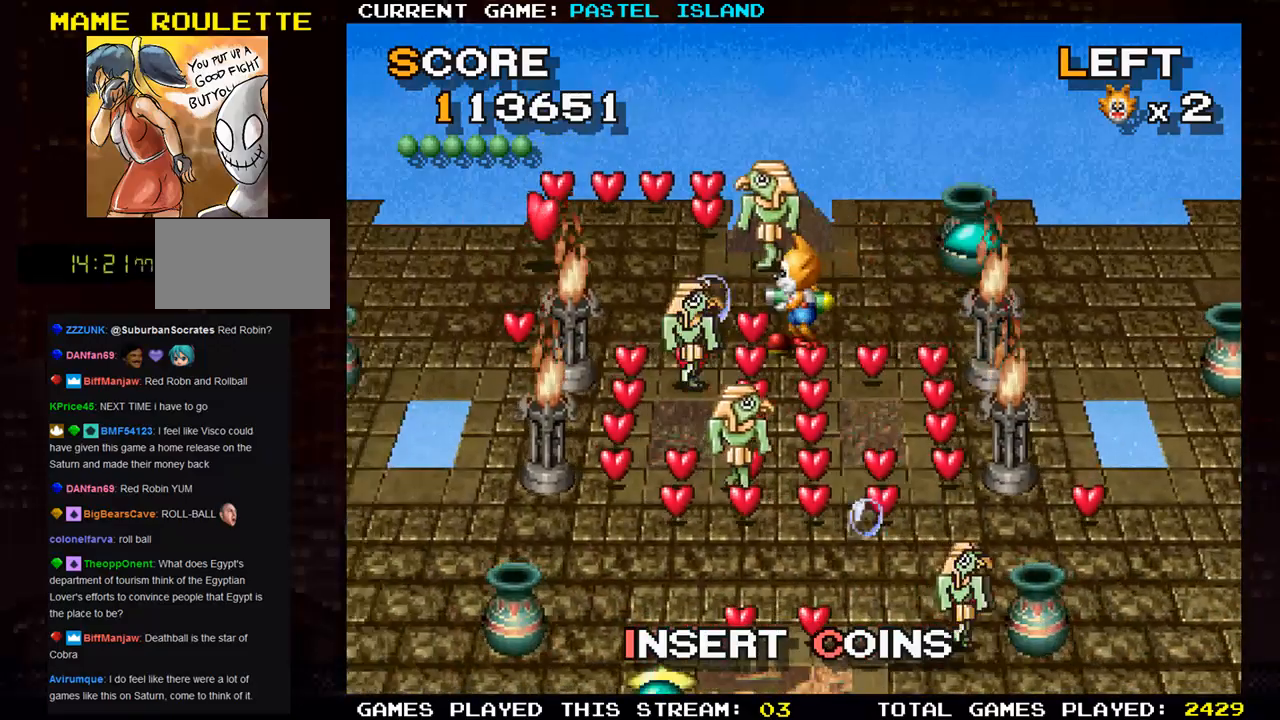
{"buttons": [], "left_stick": "up", "events": [[300, "left_stick", "right"], [400, "left_stick", "up"]]}
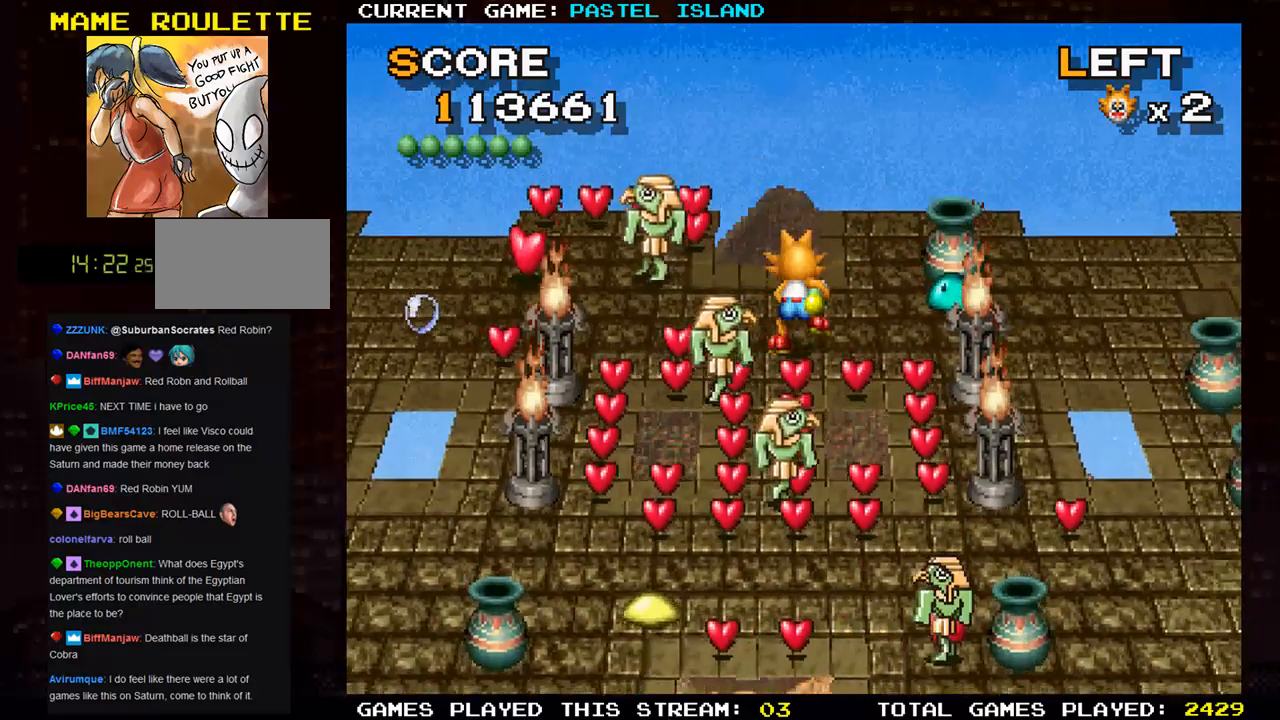
{"buttons": [], "left_stick": "left", "events": [[300, "left_stick", "left"], [383, "SQUARE", "down"], [483, "SQUARE", "up"]]}
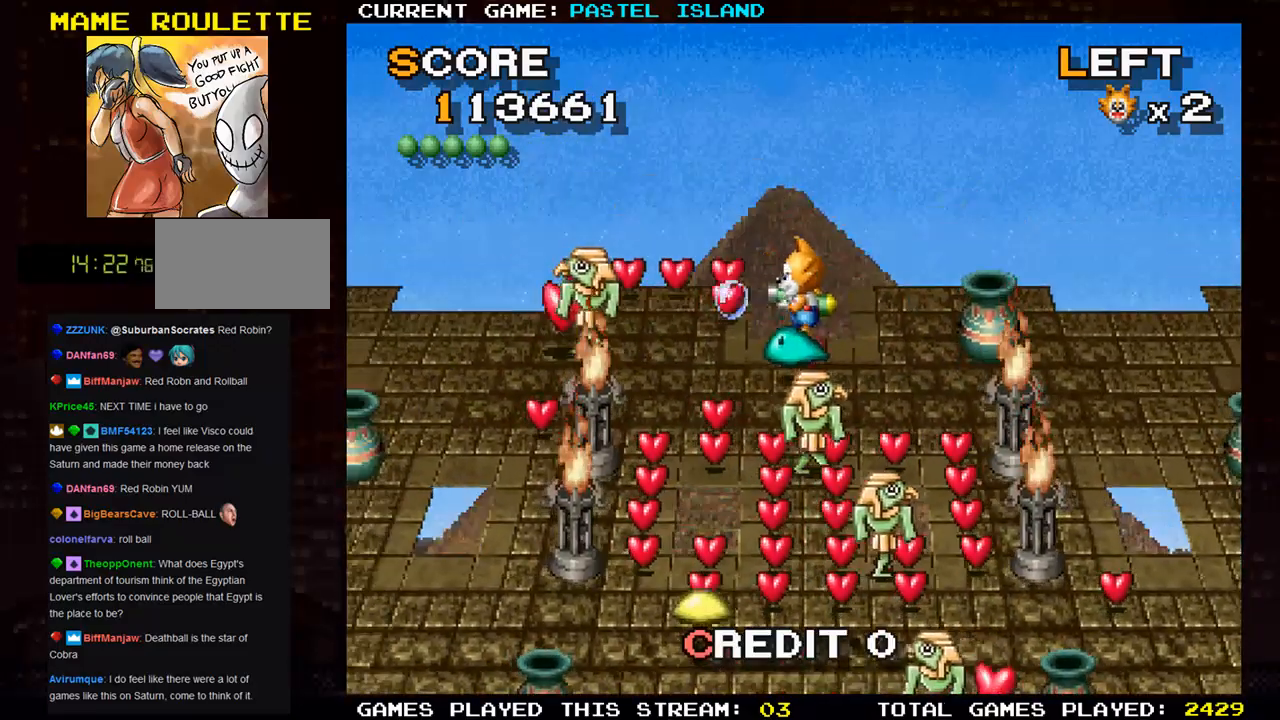
{"buttons": [], "left_stick": "up", "events": [[267, "left_stick", "up"]]}
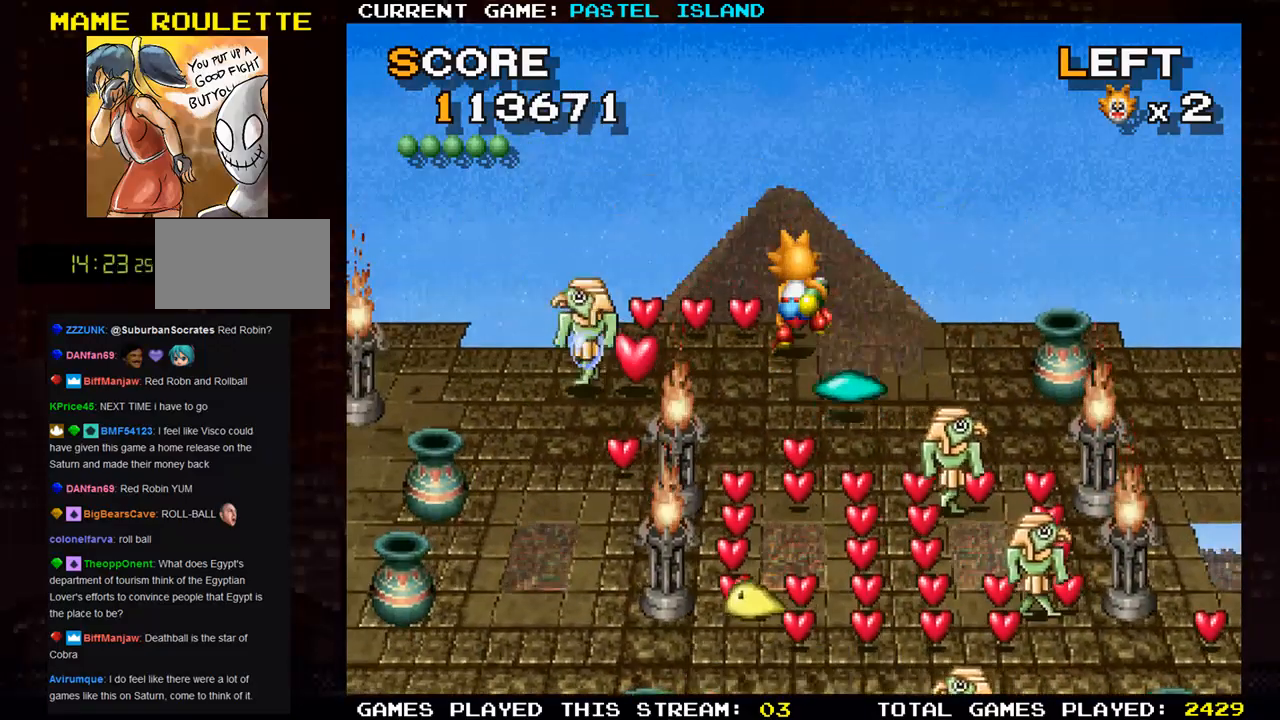
{"buttons": [], "left_stick": "down", "events": [[67, "left_stick", "left"], [433, "left_stick", "down"]]}
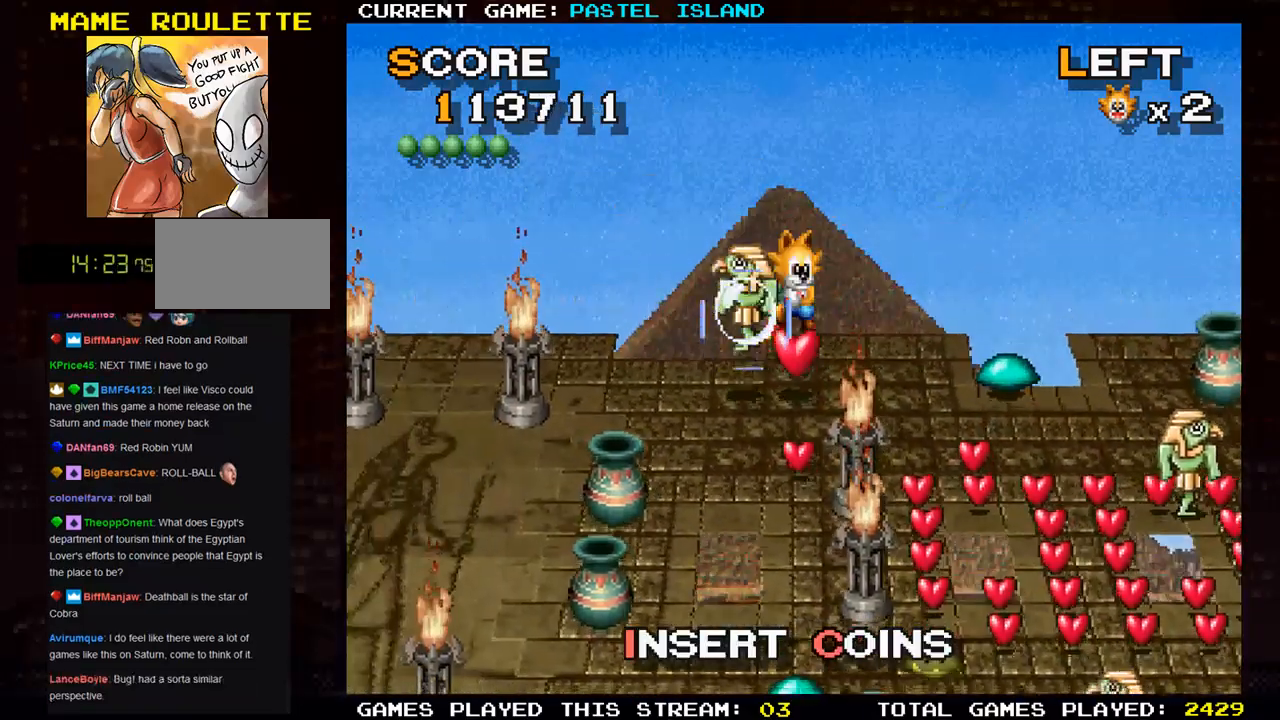
{"buttons": [], "left_stick": "down", "events": []}
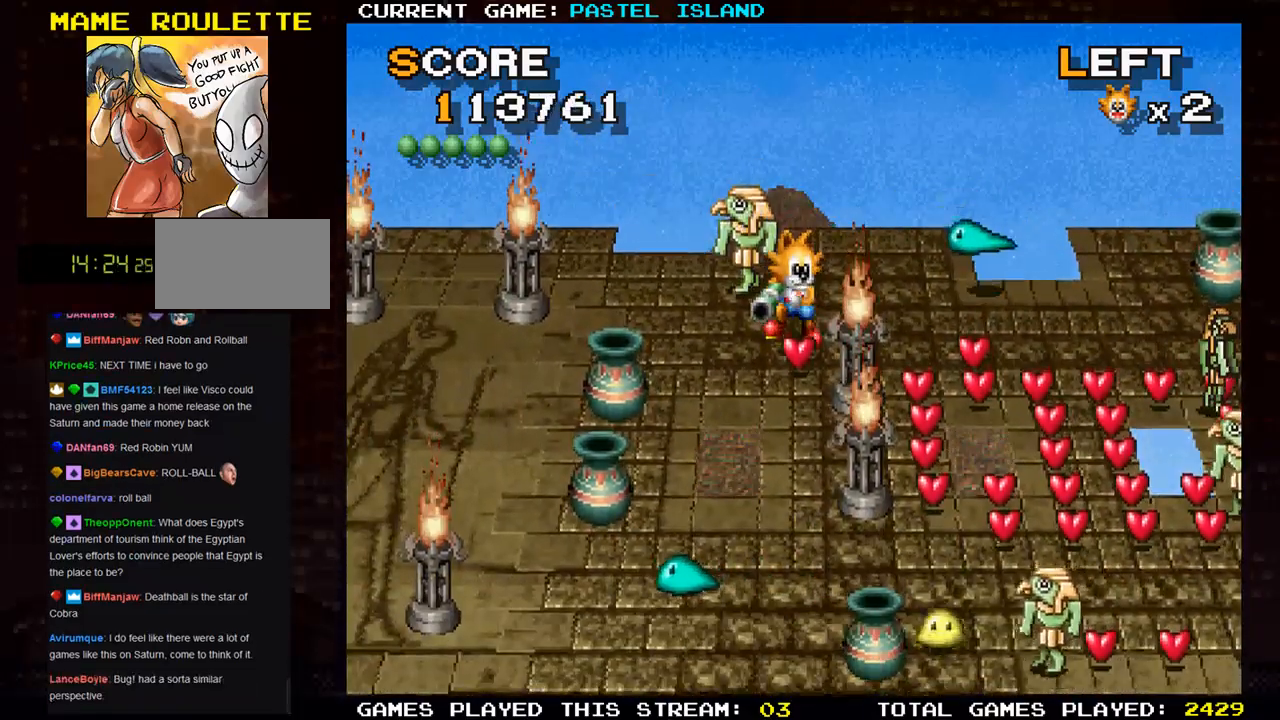
{"buttons": [], "left_stick": "down", "events": [[283, "SQUARE", "down"], [400, "SQUARE", "up"]]}
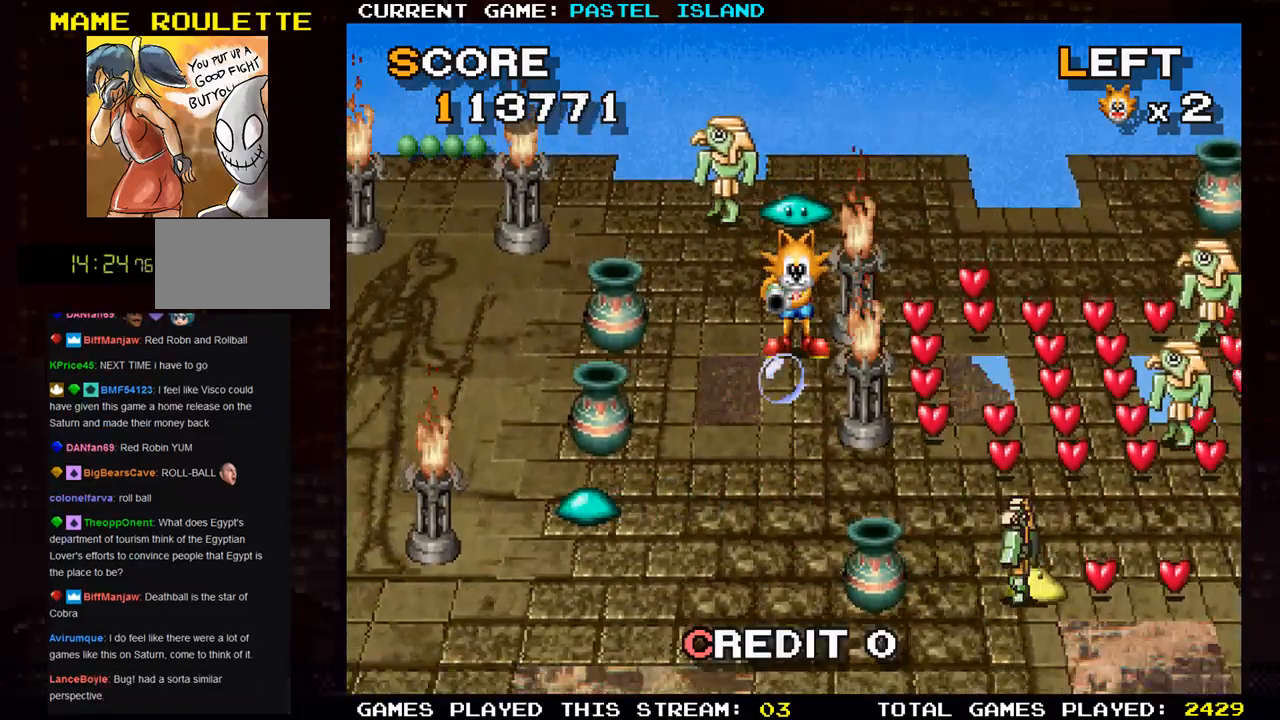
{"buttons": [], "left_stick": "down", "events": []}
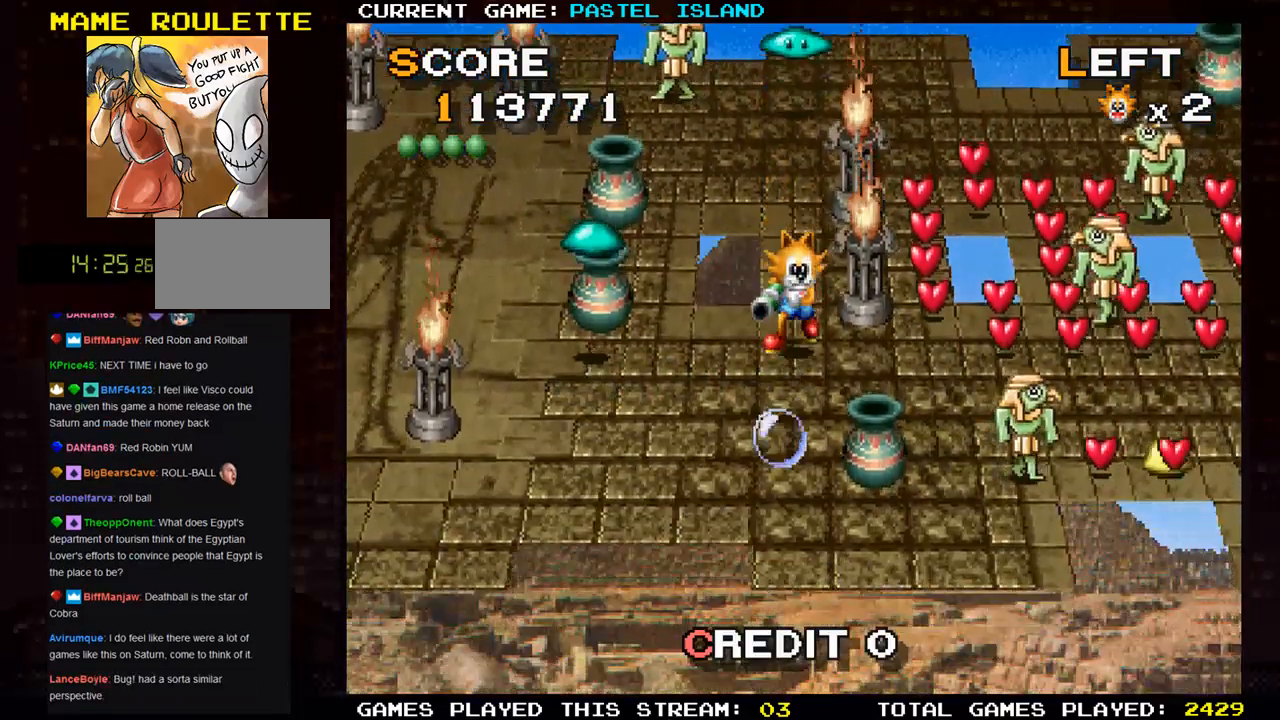
{"buttons": [], "left_stick": "down", "events": []}
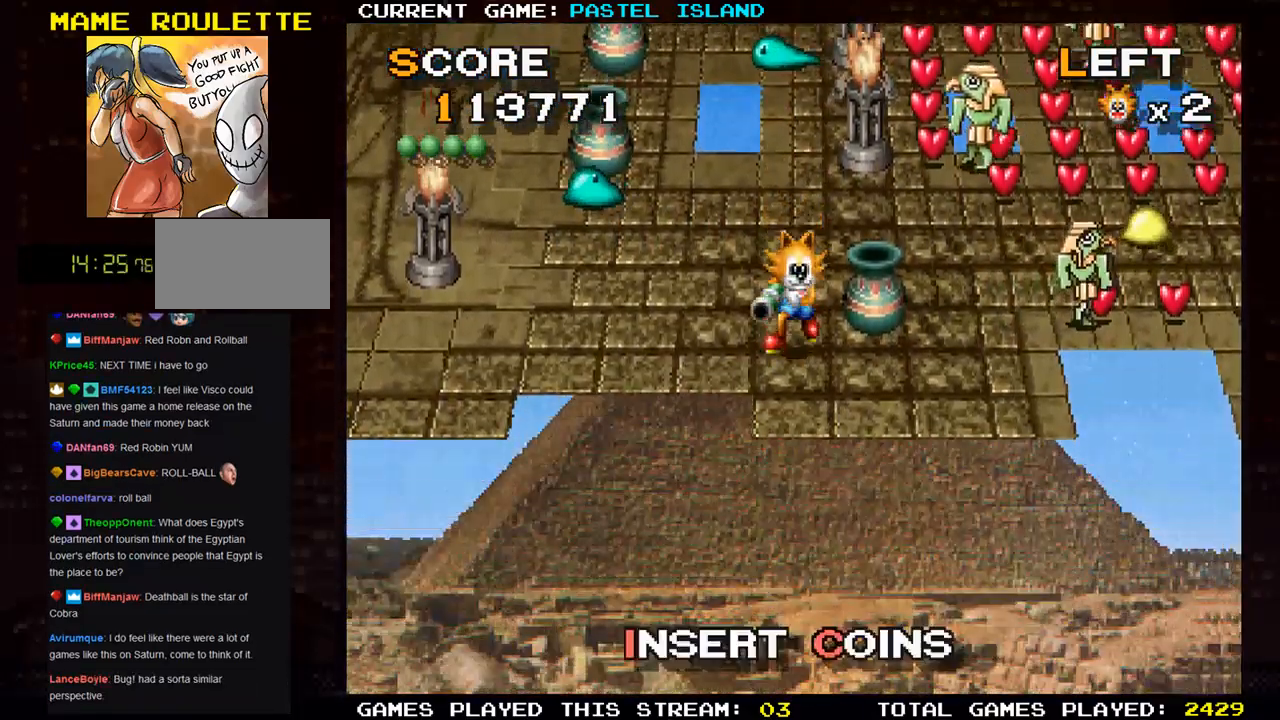
{"buttons": [], "left_stick": "right", "events": [[267, "left_stick", "right"]]}
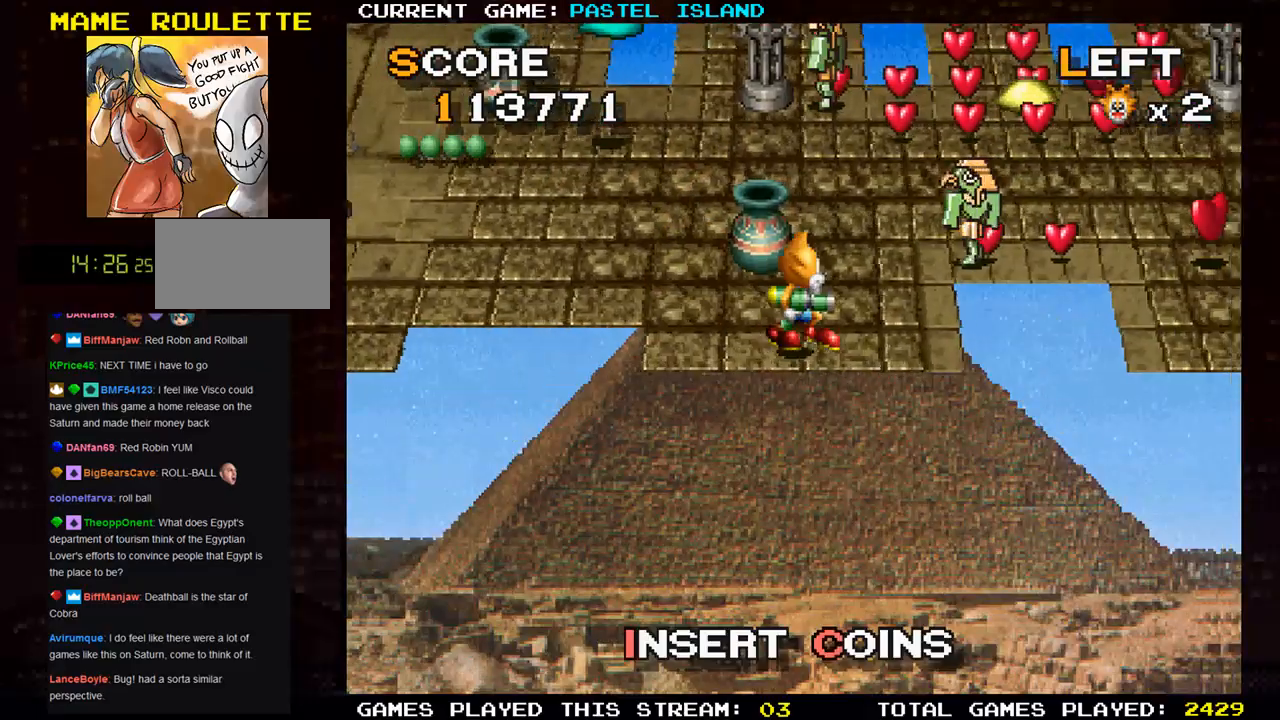
{"buttons": [], "left_stick": "down", "events": [[133, "left_stick", "up"], [233, "SQUARE", "down"], [267, "left_stick", "center"], [333, "SQUARE", "up"], [450, "left_stick", "down"]]}
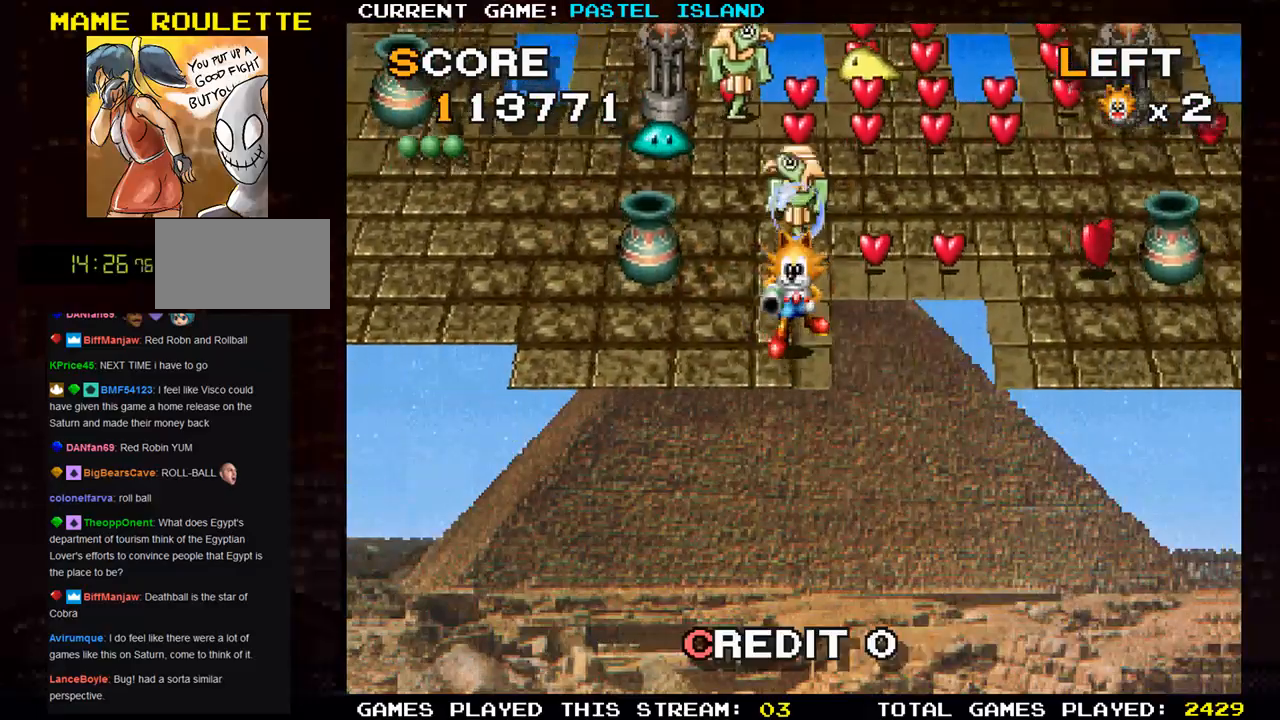
{"buttons": [], "left_stick": "right", "events": [[183, "left_stick", "up"], [450, "left_stick", "right"]]}